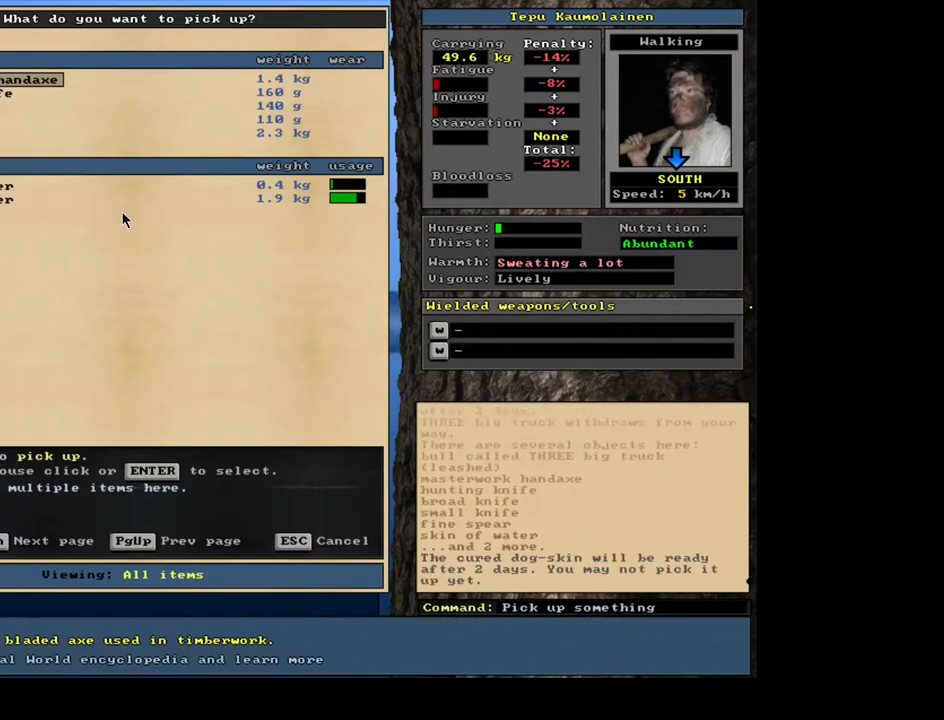
Gameplay with keyboard and mouse; each line is a JSON object with the keys and mouse buttons held at the frame after it. "events" lists presses ("down") and releases ("up") of ".", "/", "0", "1", "2", "3", "4", "5", "6", "7", "8", "9", "a", "alt_l", "alt_r", "b", "backslash", "backspace", "c", "caps_lock", "comma", "ctrl_l", "ctrl_r", "d", "down", "e", "equals", "escape", "f", "f1", "f10", "f11", "f12", "f2", "f3", "f4", "f5", "f6", "f7", "f8", "f9", "g", "h", "i", "j", "k", "l", "lbracket", "left", "m", "minus", "n", "num0", "num1", "num2", "num3", "num4", "num5", "num6", "num7", "num8", "num9", "o", "p", "q", "r", "rbracket", "return", "right", "s", "shift_l", "shift_r", "space", "super", "t", "tab", "tilde", "u", "up", "v", "w", "x", "y", "z", "mouse_left", "mouse_wheel", "mouse_right", "mouse_mb4" and "mouse_mb5" between this image and that frame as [ms after this image, input, new state], when the widget could be followed in between. "mouse_left", "mouse_wheel", "mouse_right", "mouse_mb4", "mouse_mb5" = the "left", "wheel", "right", "mb4", "mb5" buttons of the "mouse" list. No other keys are recorded. "wheel" means that the mouse wheel is clicked or scrolled. Mouse movement is not recorded. Not read: other_keys.
{"keys": [], "mouse": [], "events": [[34, "shift_l", "down"], [67, "equals", "down"], [184, "equals", "up"], [217, "shift_l", "up"], [417, "space", "down"], [500, "space", "up"]]}
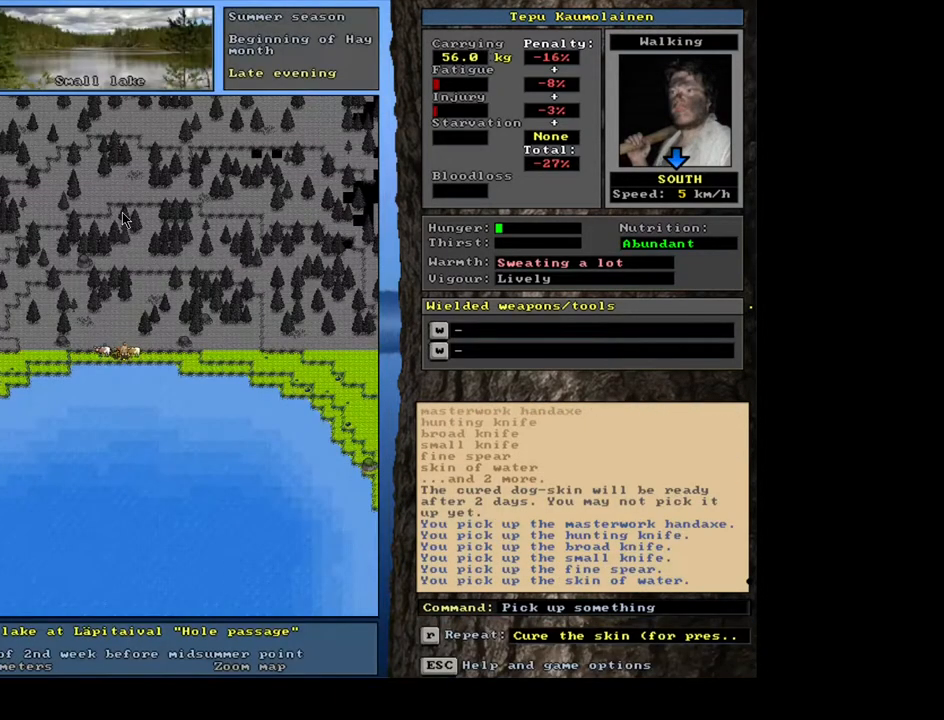
{"keys": ["a"], "mouse": [], "events": [[67, "space", "down"], [184, "space", "up"], [400, "a", "down"]]}
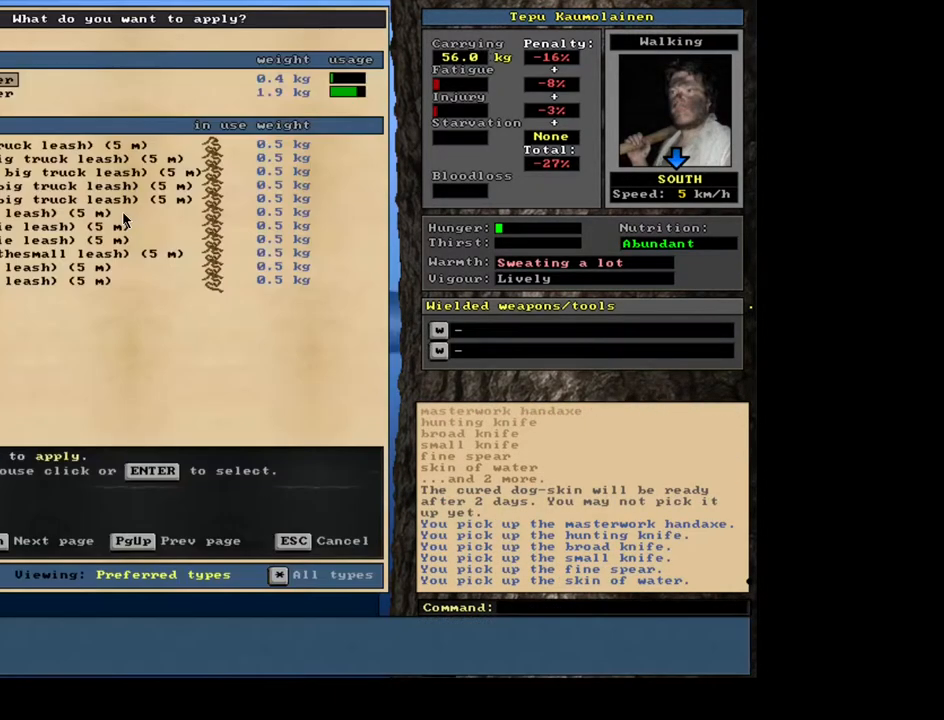
{"keys": [], "mouse": [], "events": [[17, "a", "up"]]}
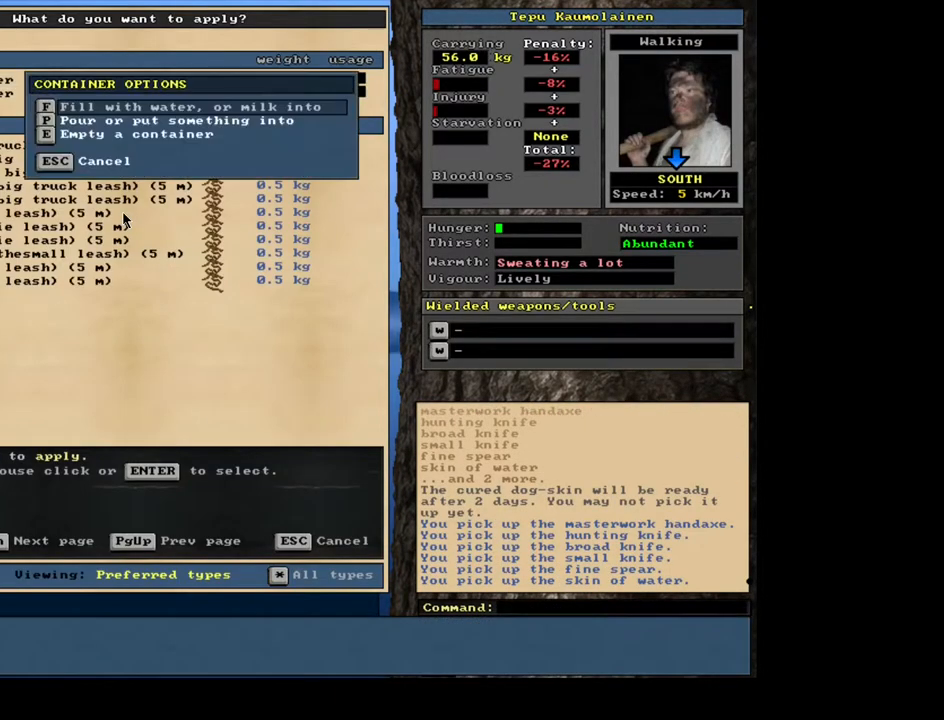
{"keys": [], "mouse": [], "events": [[300, "a", "down"], [450, "a", "up"]]}
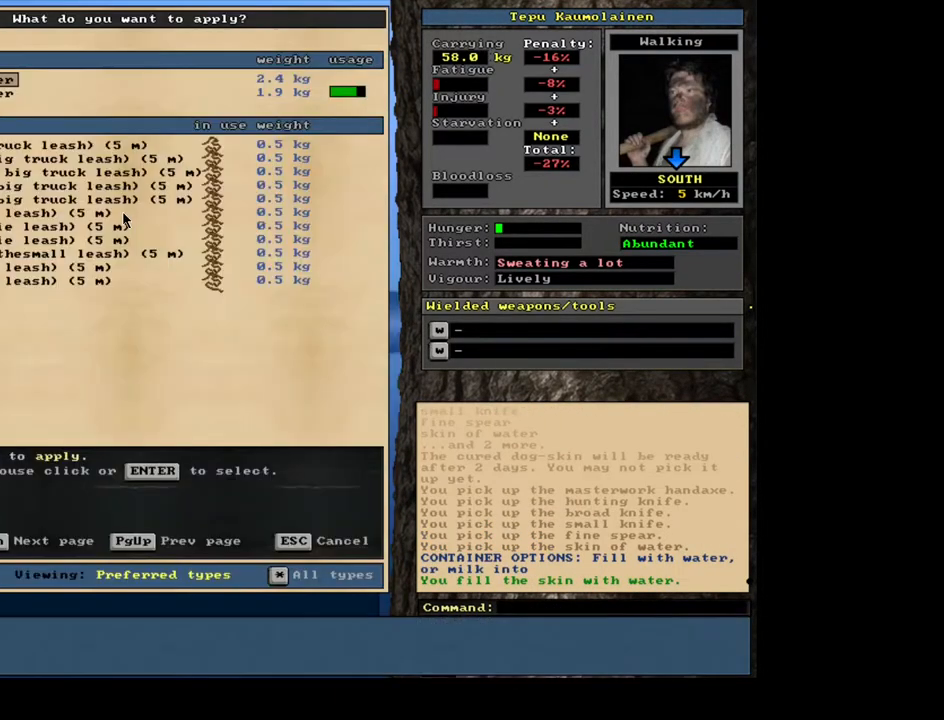
{"keys": [], "mouse": [], "events": [[234, "num2", "down"], [317, "num2", "up"]]}
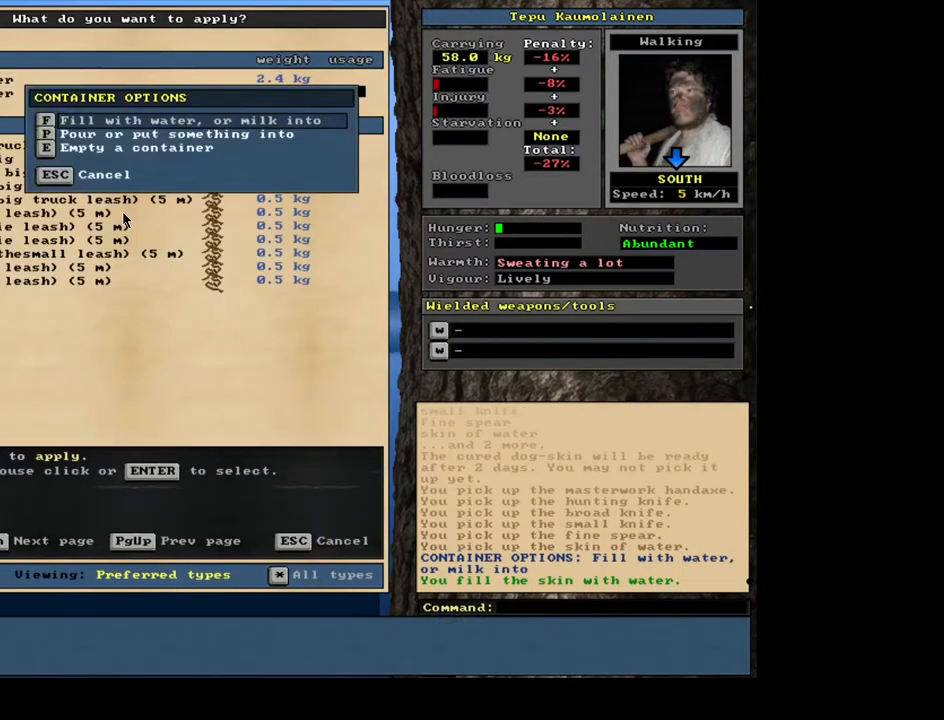
{"keys": [], "mouse": [], "events": []}
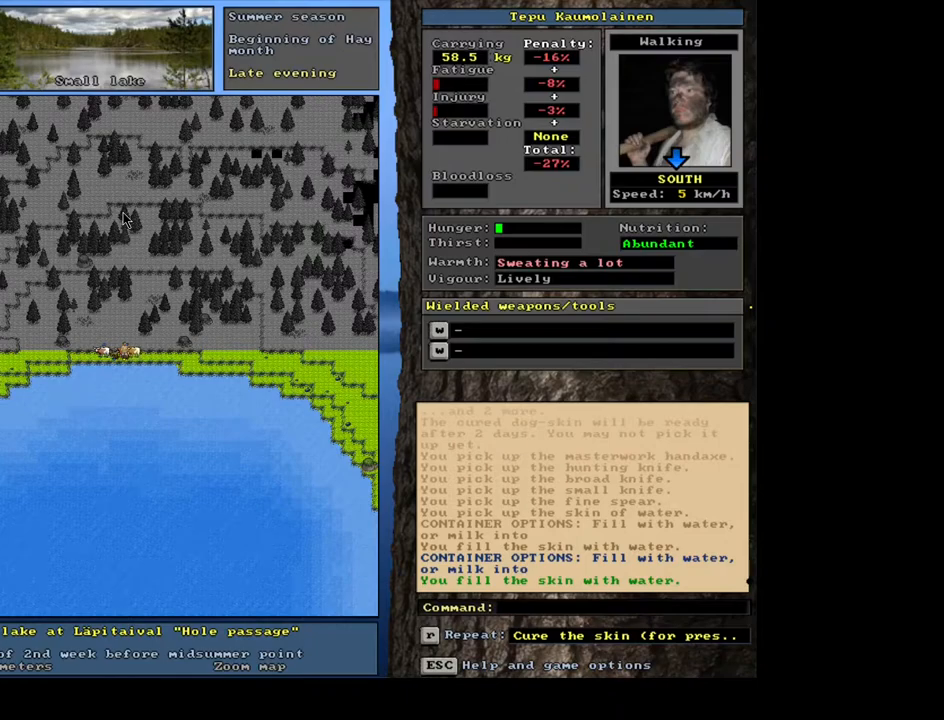
{"keys": [], "mouse": [], "events": []}
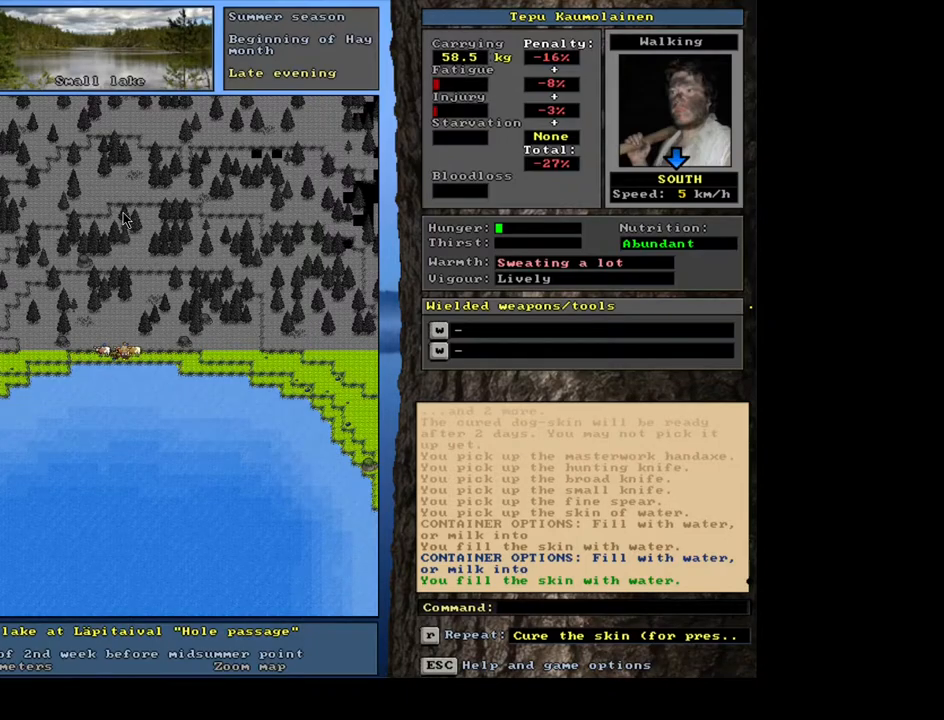
{"keys": [], "mouse": [], "events": []}
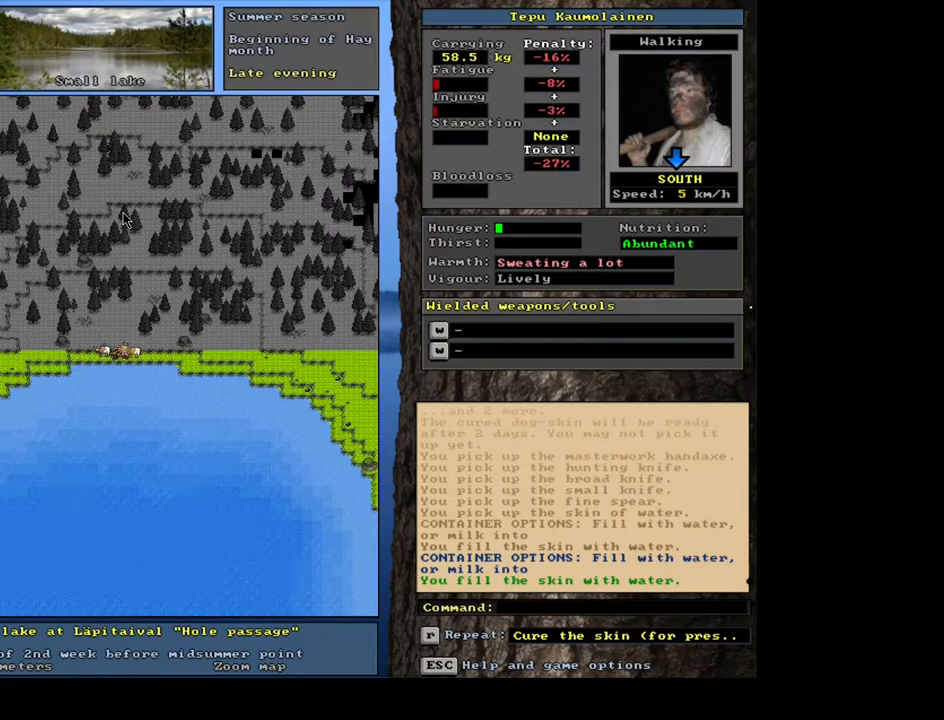
{"keys": [], "mouse": [], "events": []}
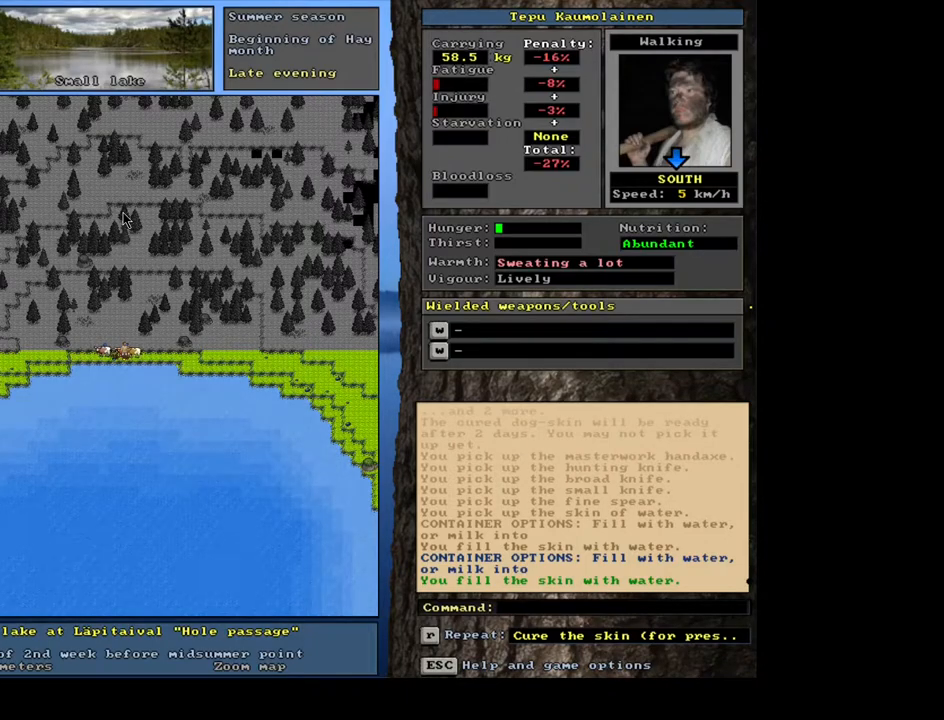
{"keys": ["ctrl_l"], "mouse": [], "events": [[150, "num3", "down"], [267, "num3", "up"], [367, "ctrl_l", "down"], [434, "num8", "down"], [500, "num8", "up"]]}
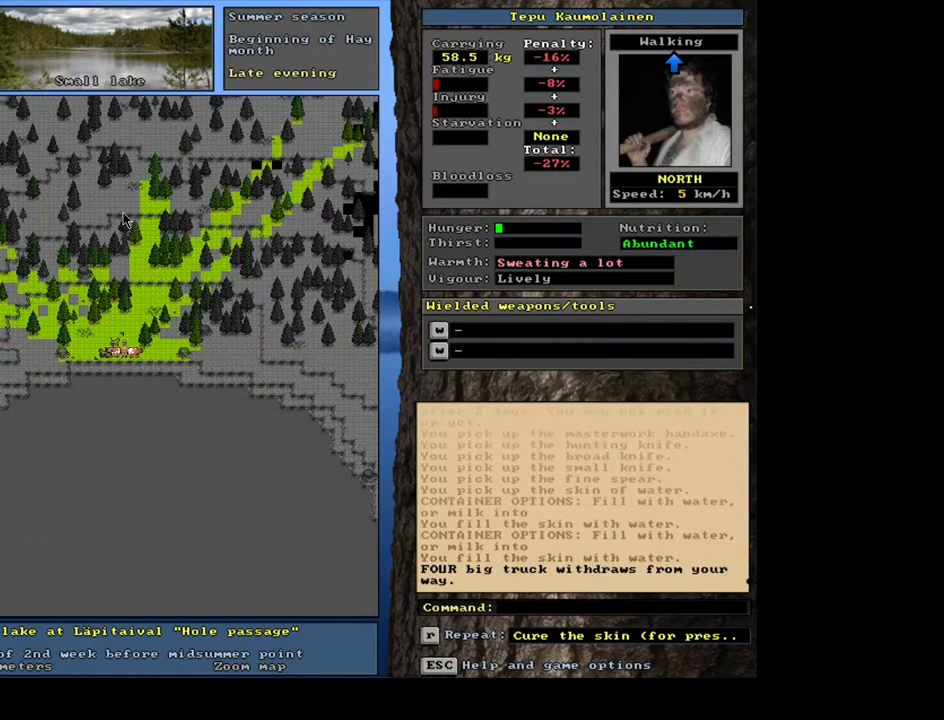
{"keys": [], "mouse": [], "events": [[50, "num8", "down"], [150, "num8", "up"], [217, "num8", "down"], [317, "num8", "up"], [400, "ctrl_l", "up"]]}
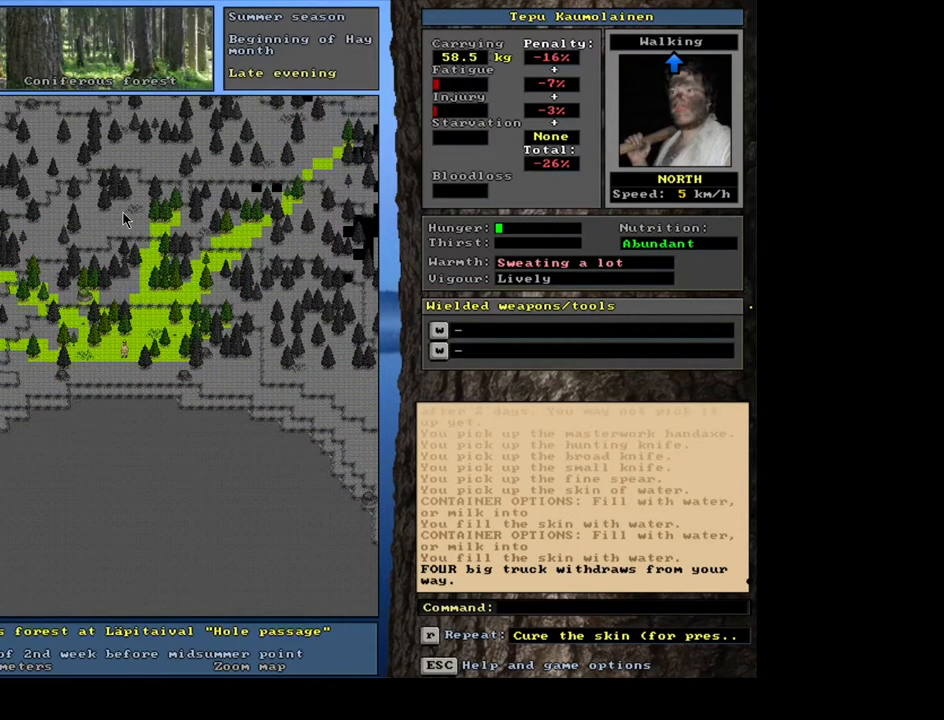
{"keys": [], "mouse": [], "events": []}
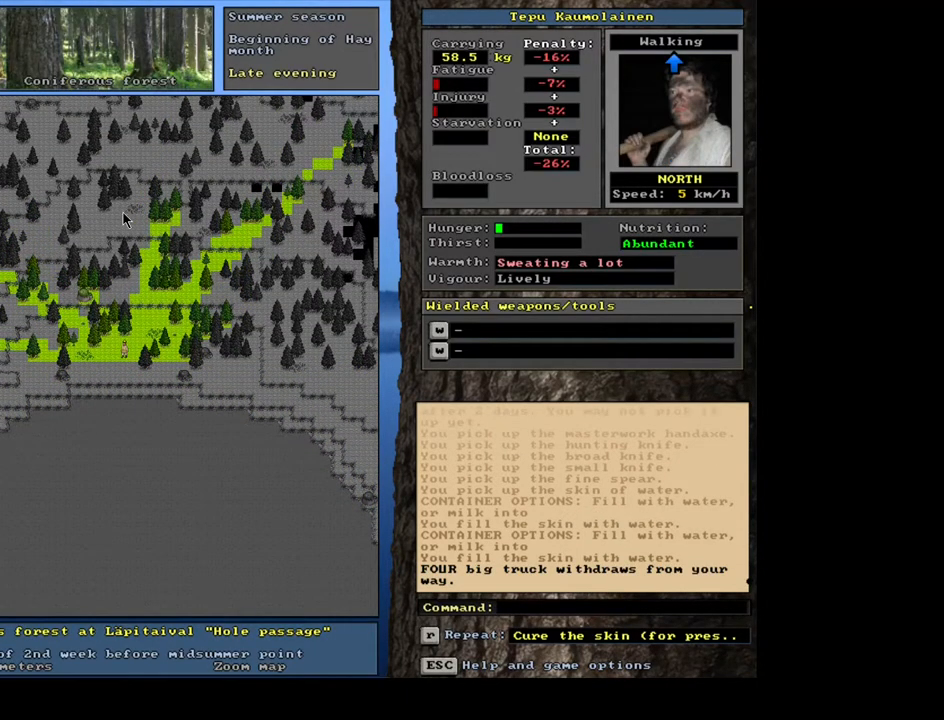
{"keys": [], "mouse": [], "events": [[50, "num3", "down"], [167, "num3", "up"]]}
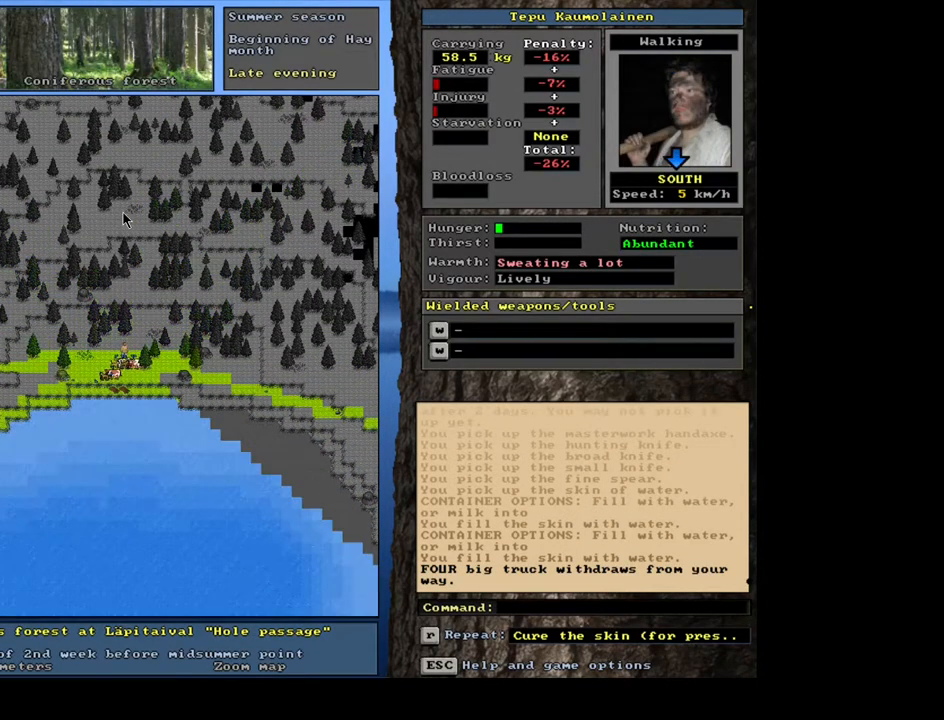
{"keys": [], "mouse": [], "events": []}
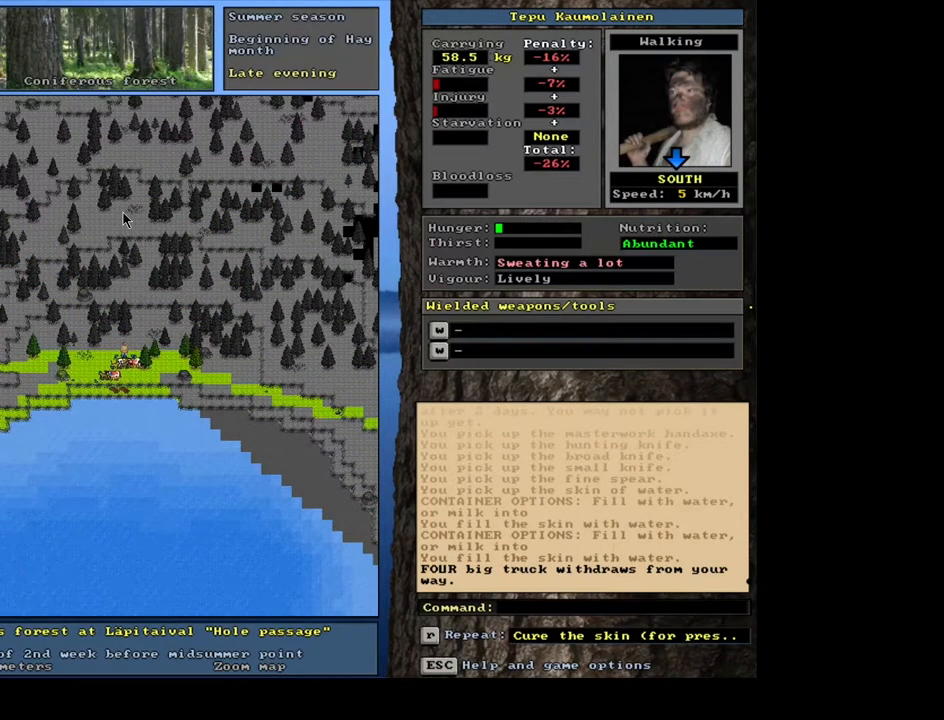
{"keys": [], "mouse": [], "events": [[284, "d", "down"], [400, "d", "up"]]}
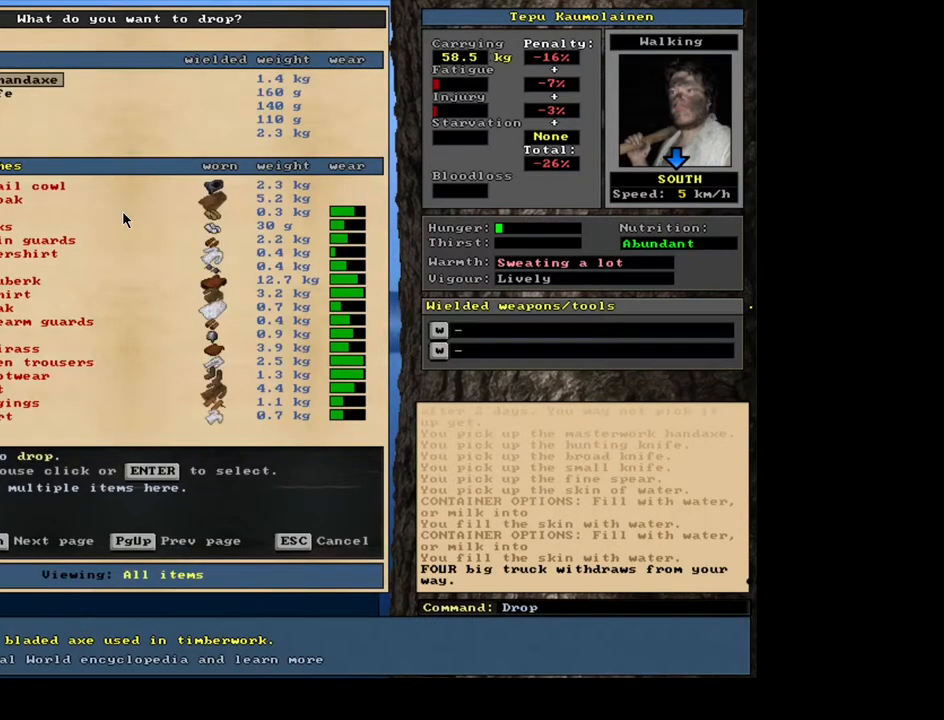
{"keys": [], "mouse": [], "events": [[67, "tab", "down"], [150, "c", "down"], [150, "tab", "up"], [234, "c", "up"]]}
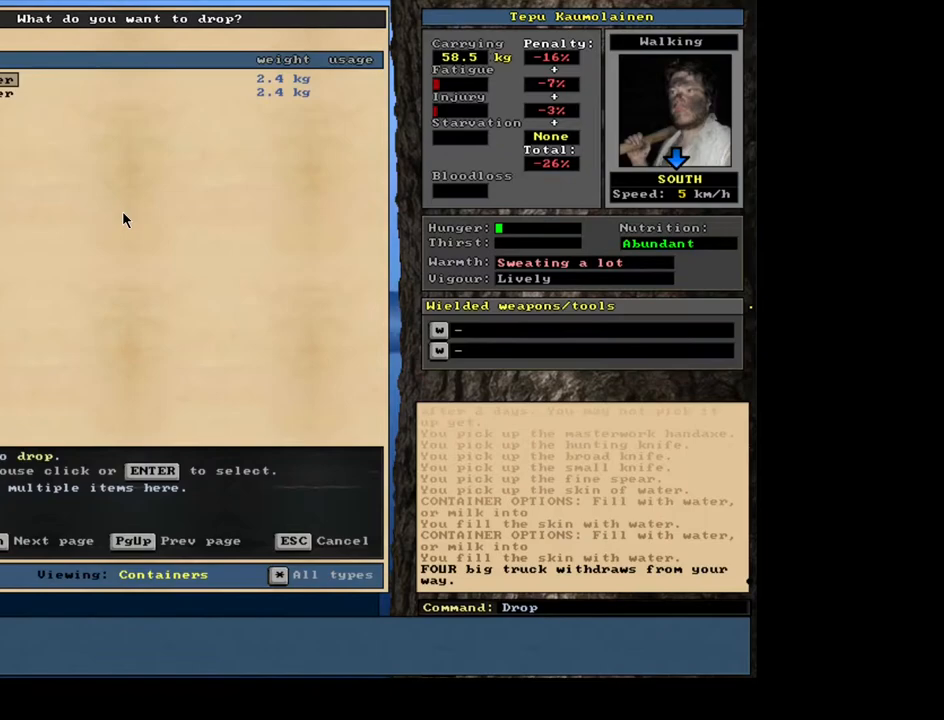
{"keys": [], "mouse": [], "events": [[234, "return", "down"], [284, "return", "up"]]}
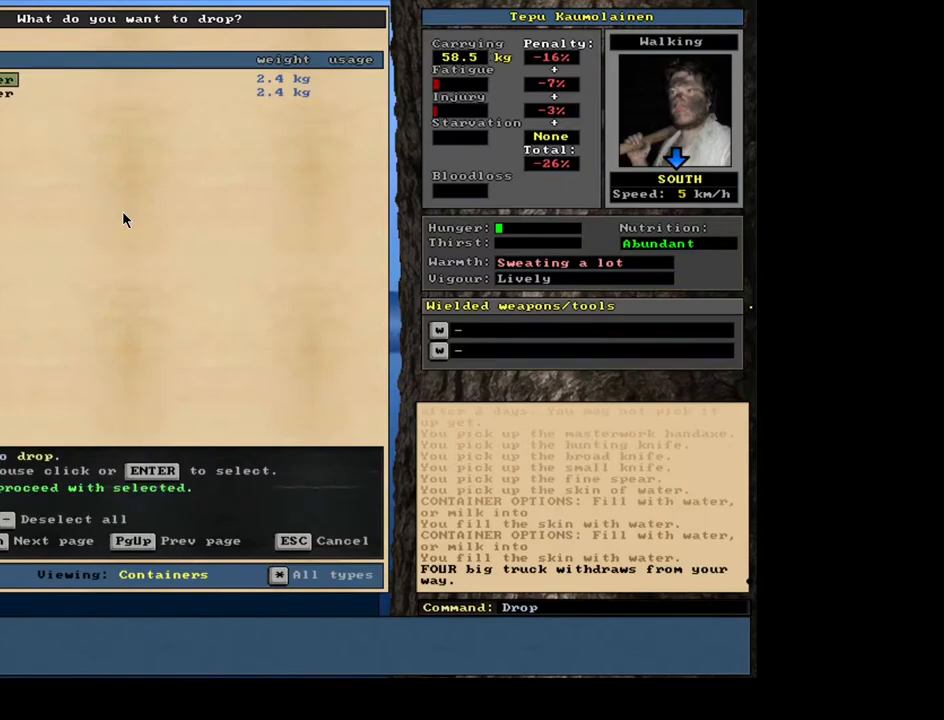
{"keys": [], "mouse": [], "events": [[50, "space", "down"], [134, "space", "up"]]}
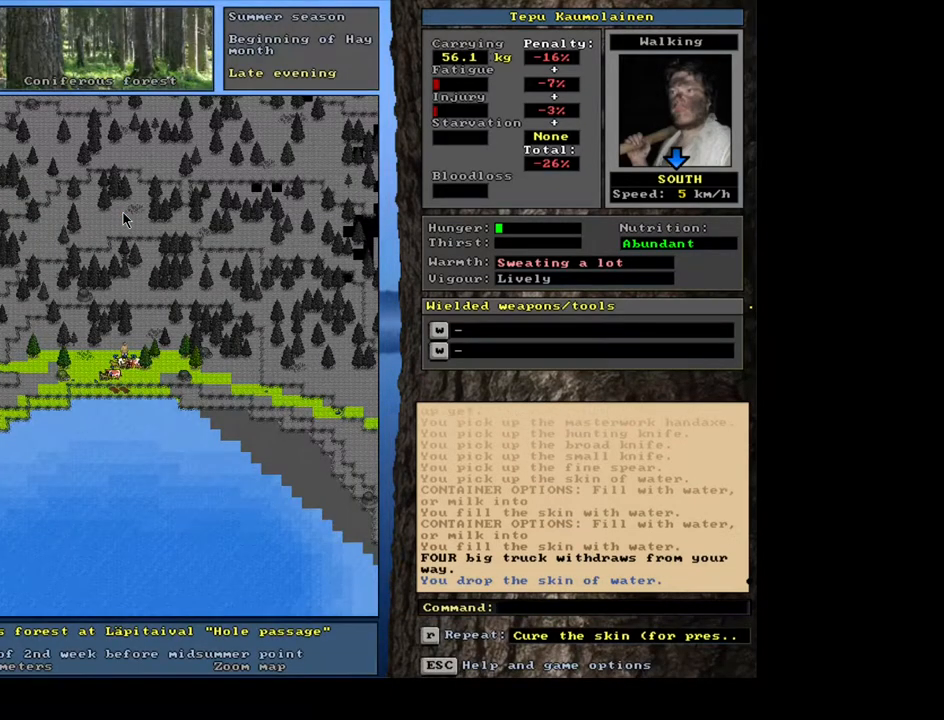
{"keys": ["num2"], "mouse": [], "events": [[217, "f3", "down"], [300, "f3", "up"], [500, "num2", "down"]]}
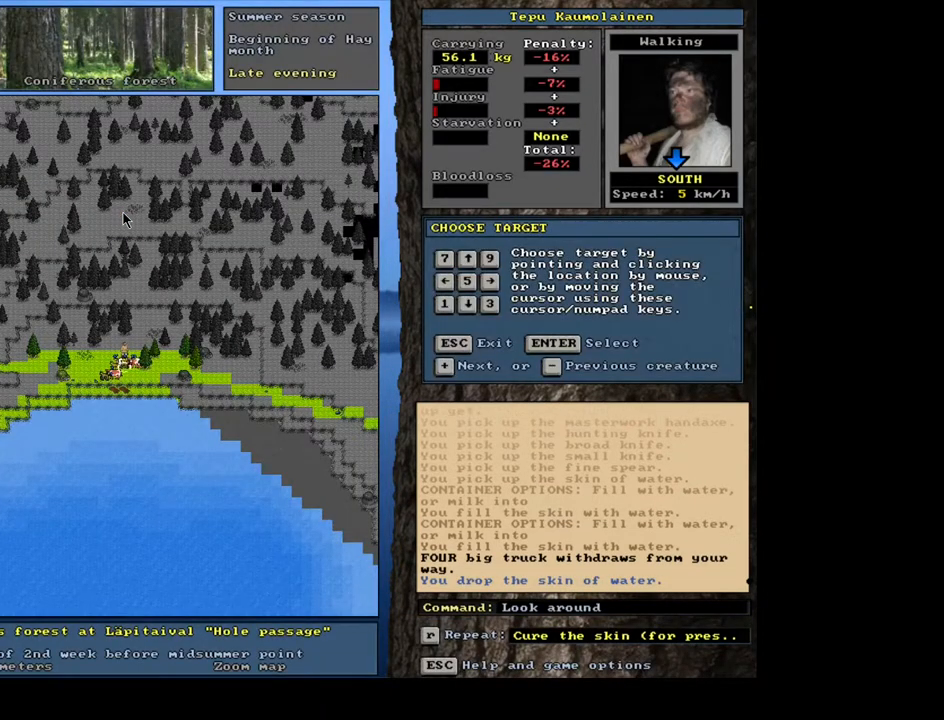
{"keys": [], "mouse": [], "events": [[100, "num2", "up"], [334, "num8", "down"], [367, "num8", "up"]]}
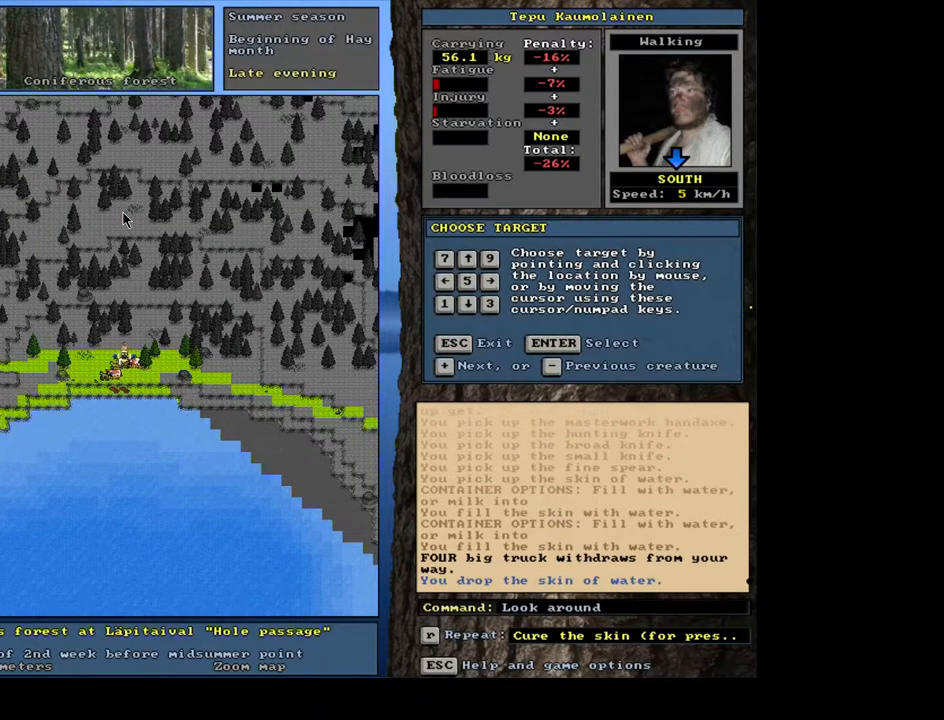
{"keys": [], "mouse": [], "events": [[50, "num2", "down"], [150, "num2", "up"]]}
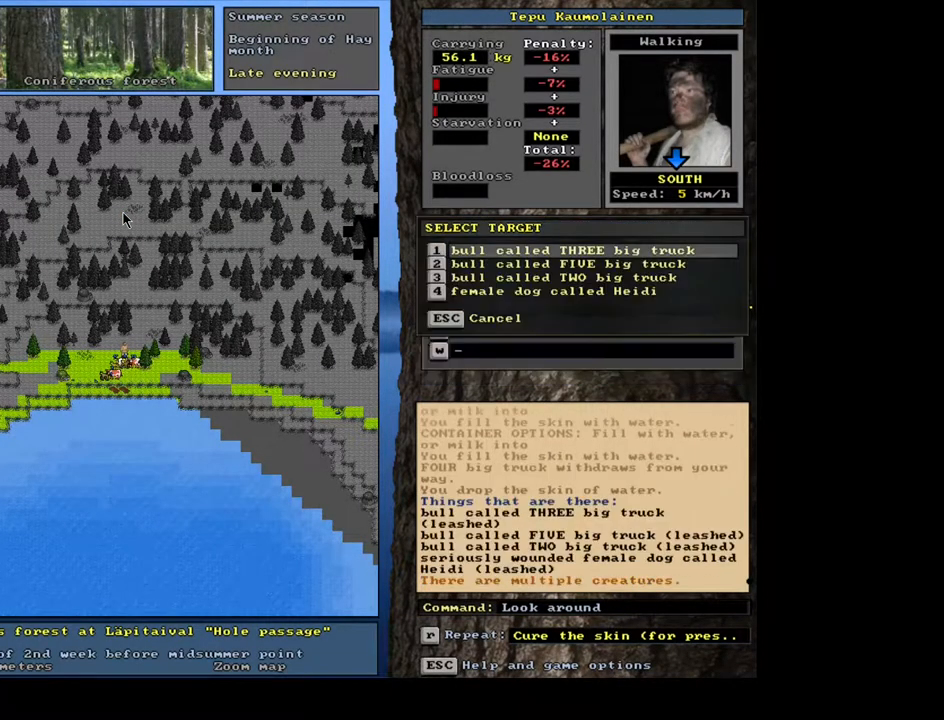
{"keys": [], "mouse": [], "events": []}
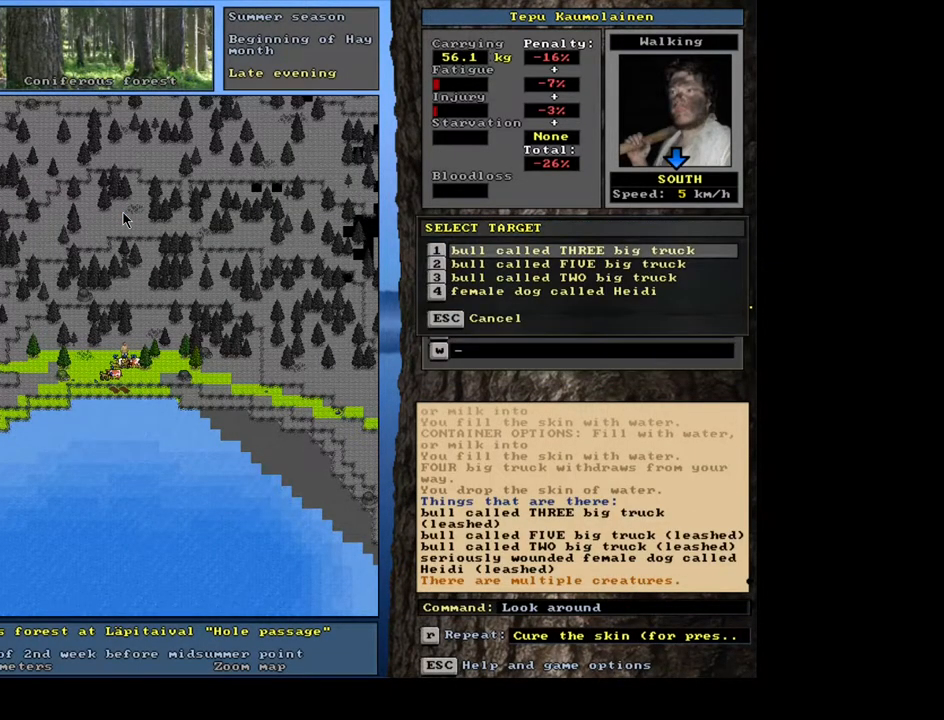
{"keys": [], "mouse": [], "events": [[84, "escape", "down"], [167, "escape", "up"], [267, "escape", "down"], [350, "escape", "up"]]}
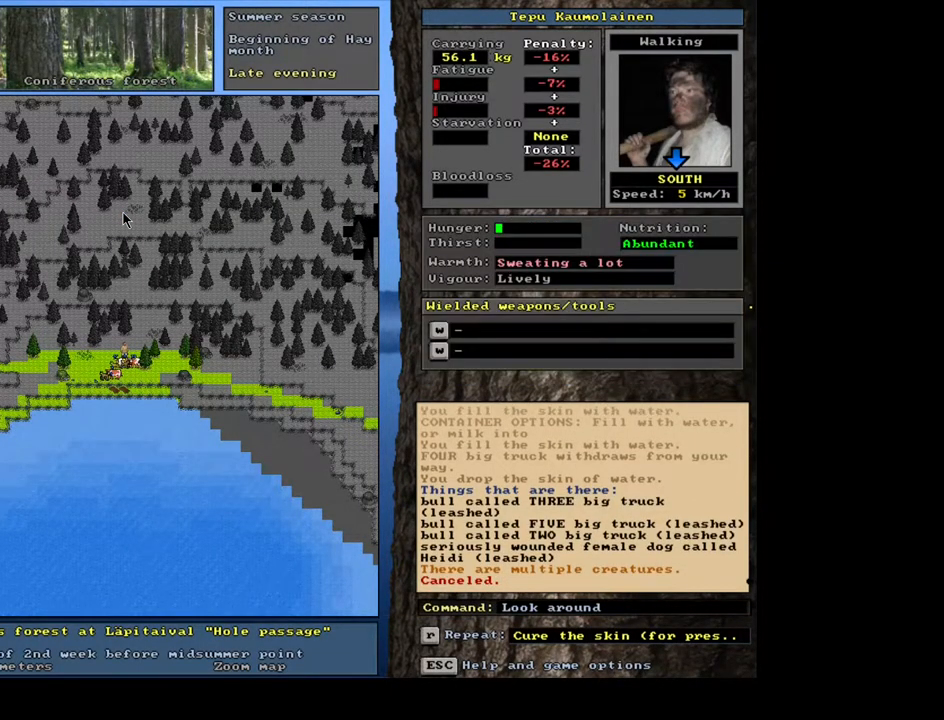
{"keys": [], "mouse": [], "events": [[50, "shift_l", "down"], [134, "g", "down"], [200, "g", "up"], [250, "shift_l", "up"]]}
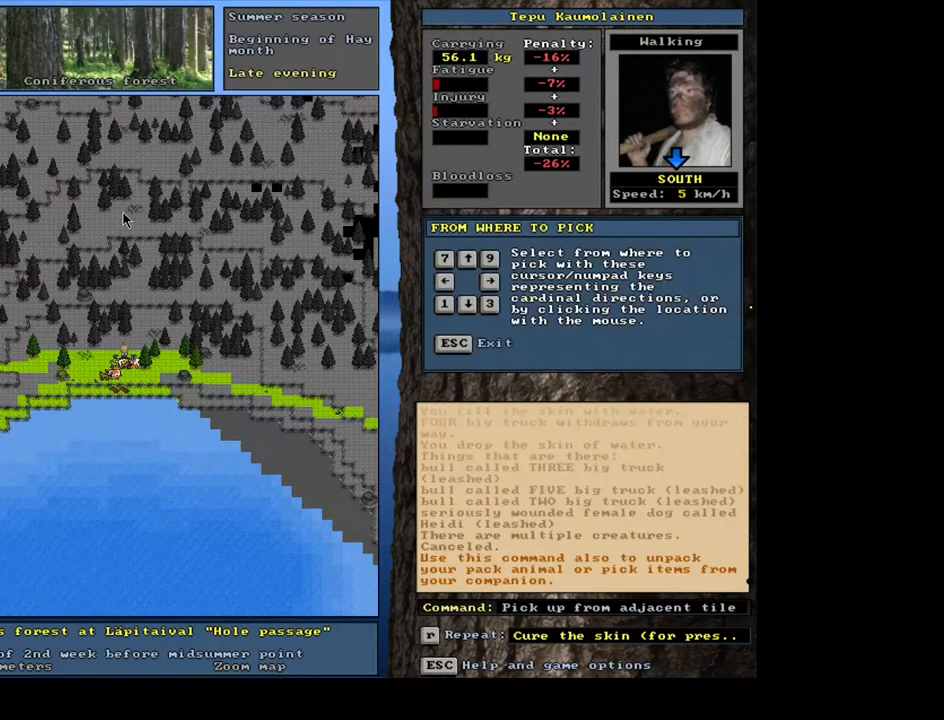
{"keys": [], "mouse": [], "events": [[17, "down", "down"], [134, "down", "up"]]}
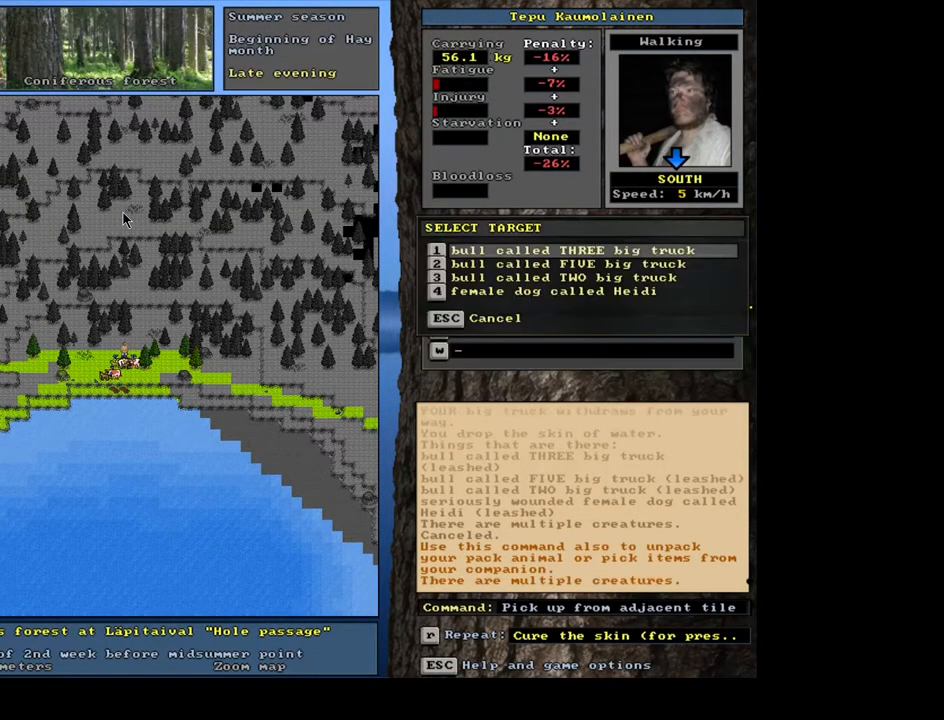
{"keys": [], "mouse": [], "events": [[17, "down", "down"], [184, "down", "up"]]}
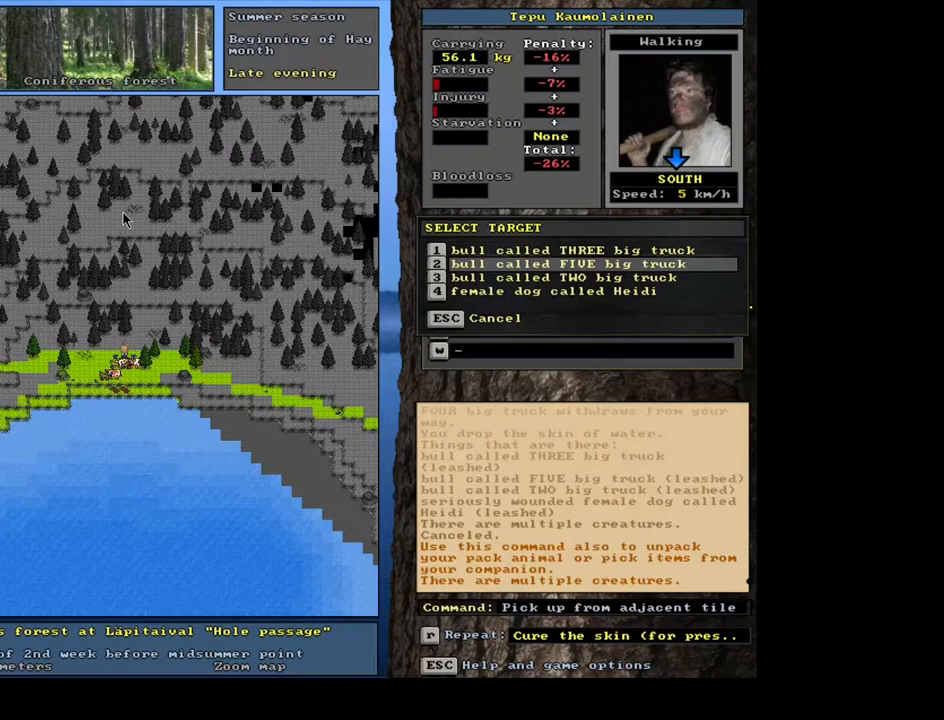
{"keys": [], "mouse": [], "events": [[400, "return", "down"], [467, "return", "up"]]}
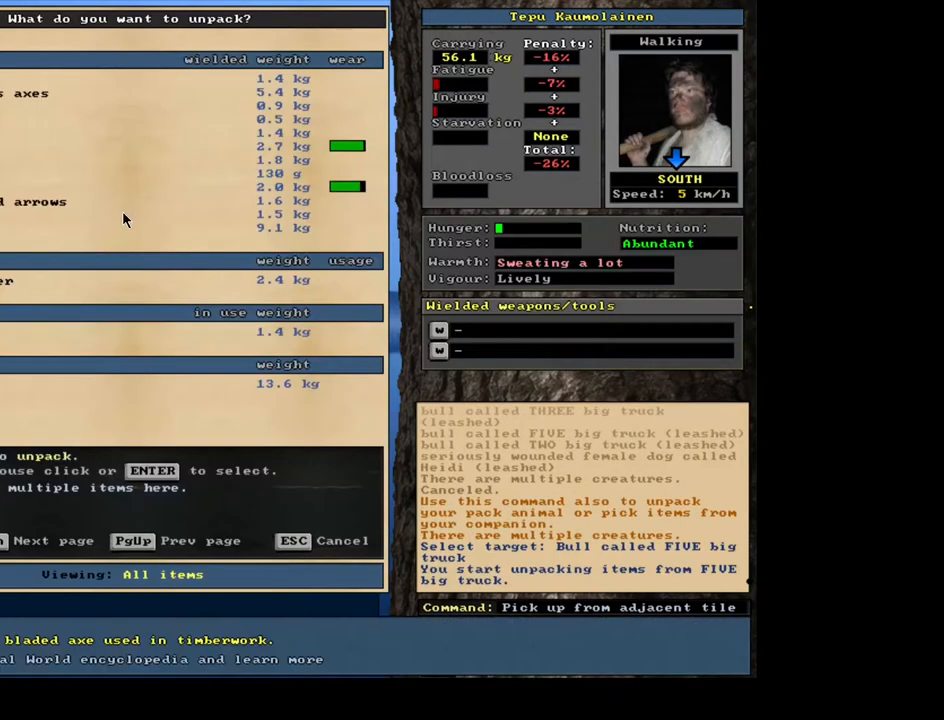
{"keys": [], "mouse": [], "events": []}
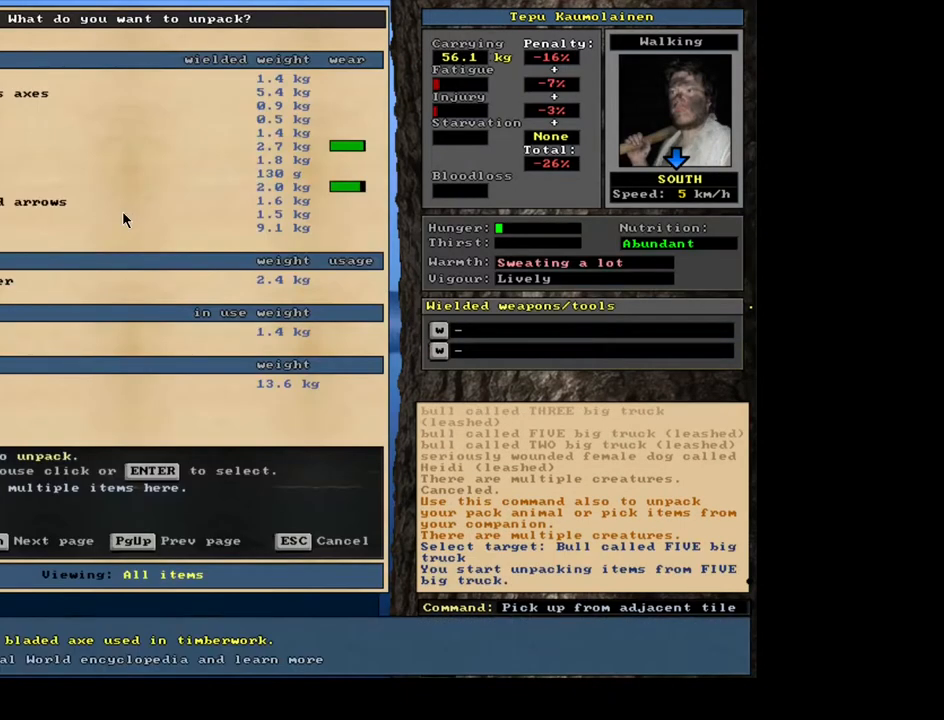
{"keys": [], "mouse": [], "events": []}
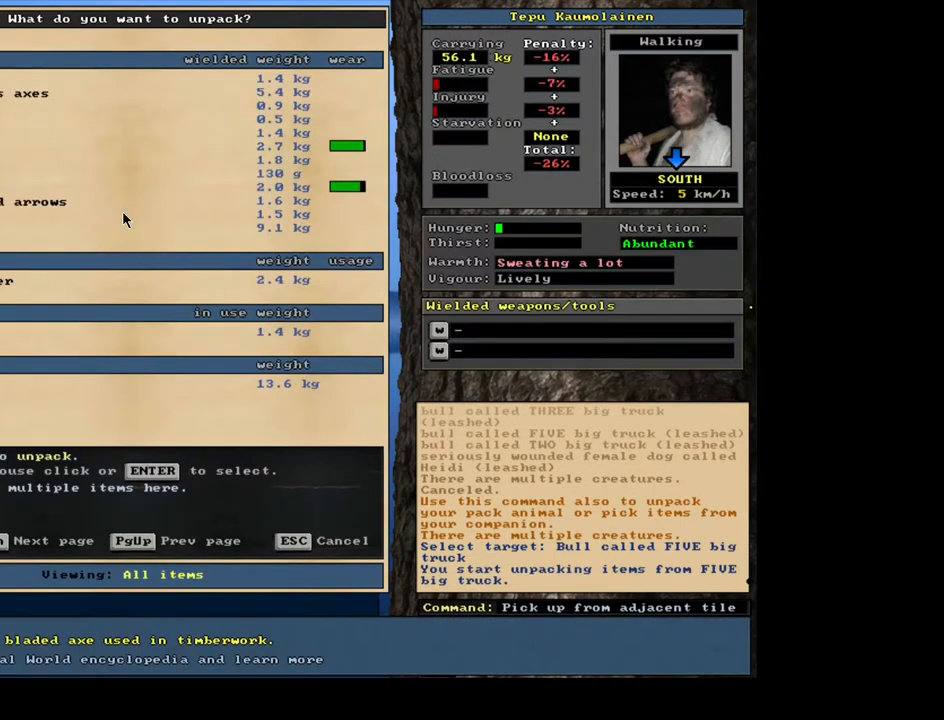
{"keys": [], "mouse": [], "events": []}